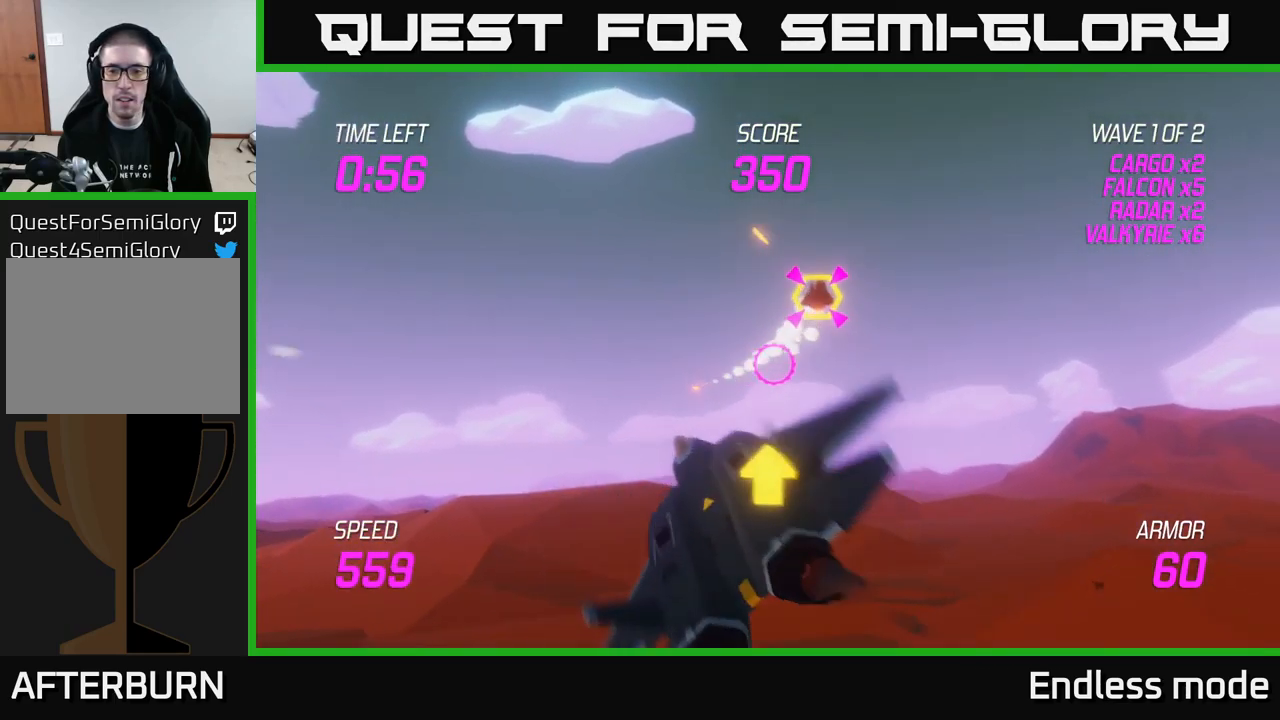
Gameplay with a controller (Xbox layout); each line is a JSON object with the inputs held at the frame after it. "events" lists button and stick changes between this image and that frame as [ms after this image, input, new state], when the widget could be followed in between.
{"buttons": [], "left_stick": "right", "right_stick": "center", "events": [[50, "L2", "up"]]}
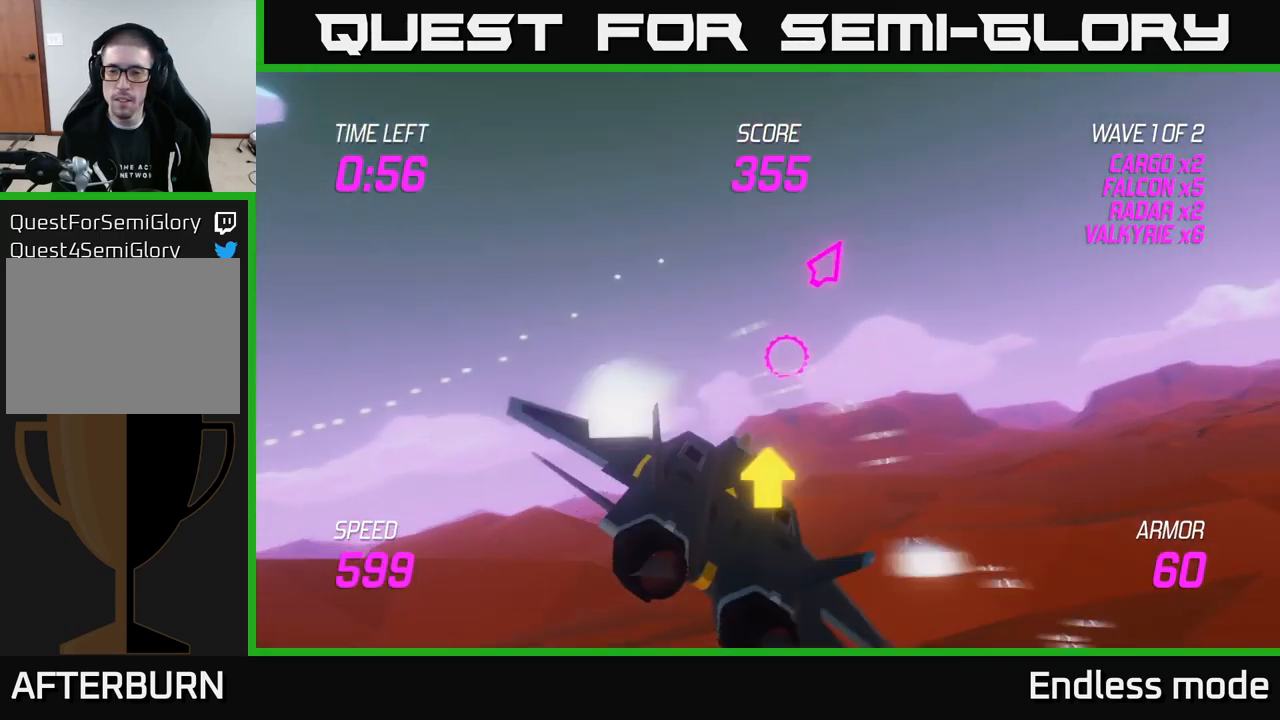
{"buttons": [], "left_stick": "right", "right_stick": "center", "events": []}
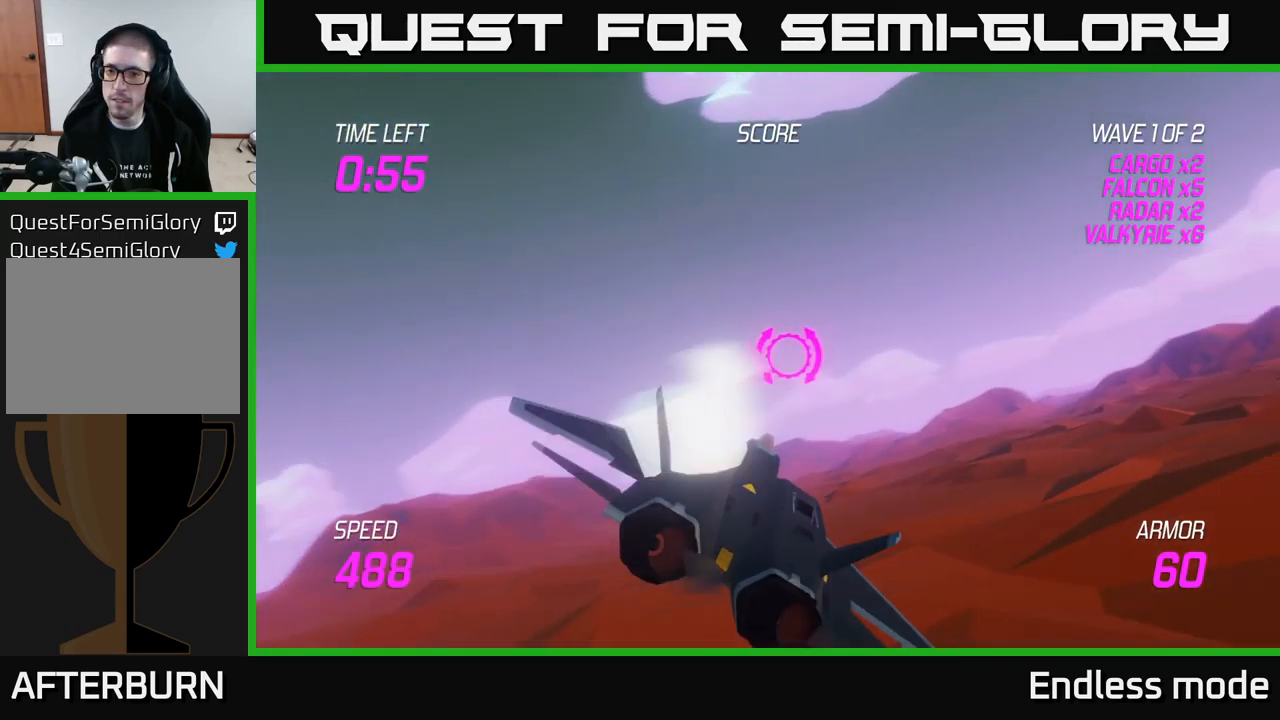
{"buttons": [], "left_stick": "right", "right_stick": "center", "events": []}
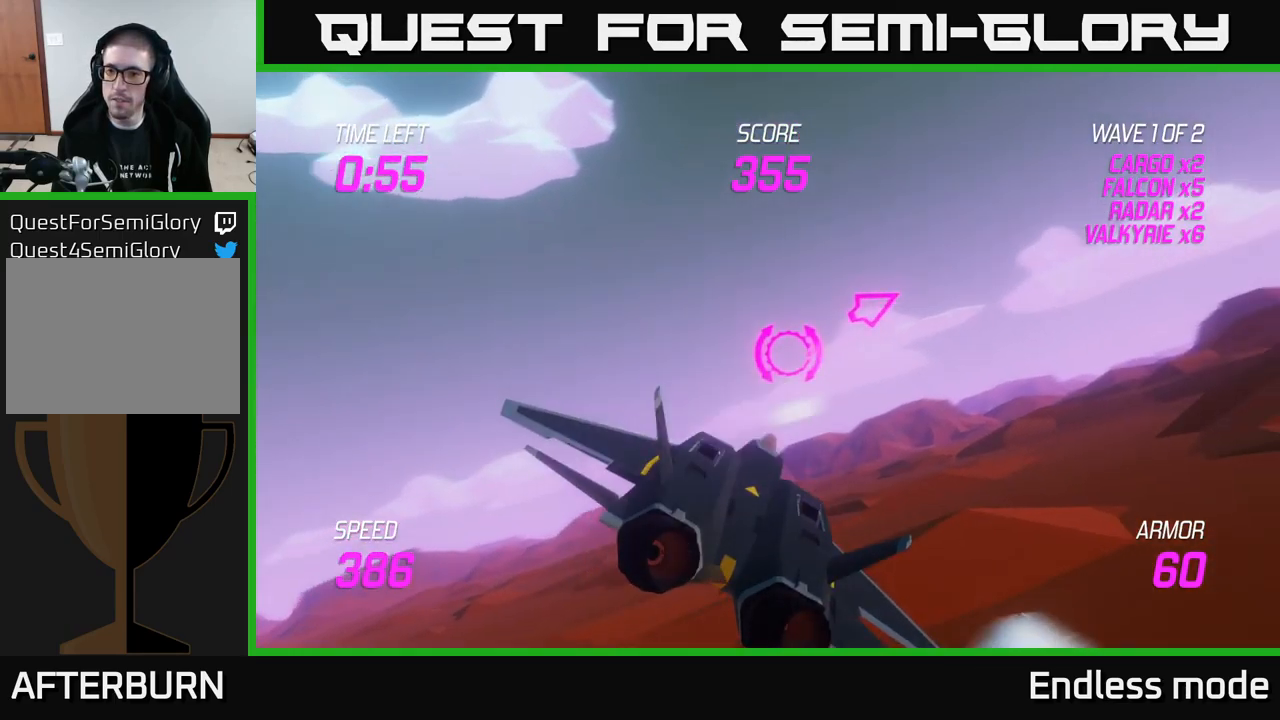
{"buttons": [], "left_stick": "right", "right_stick": "center", "events": []}
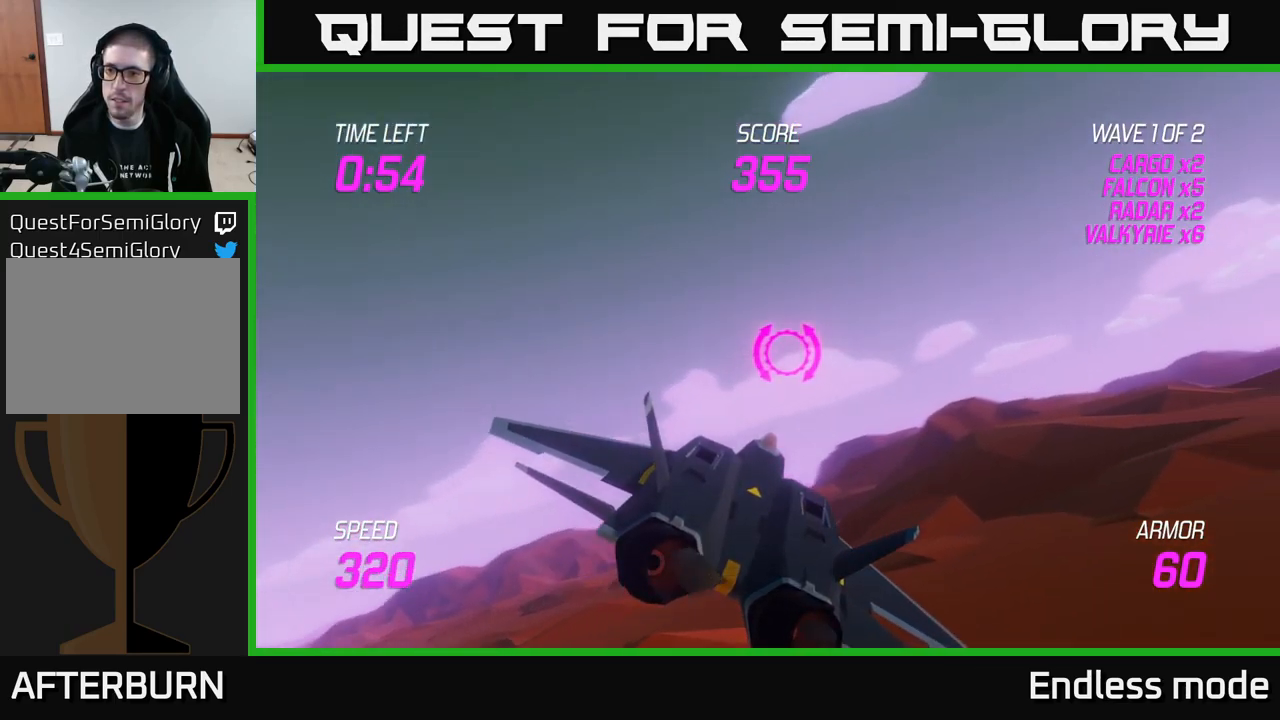
{"buttons": ["L2"], "left_stick": "right", "right_stick": "center", "events": [[133, "L2", "down"]]}
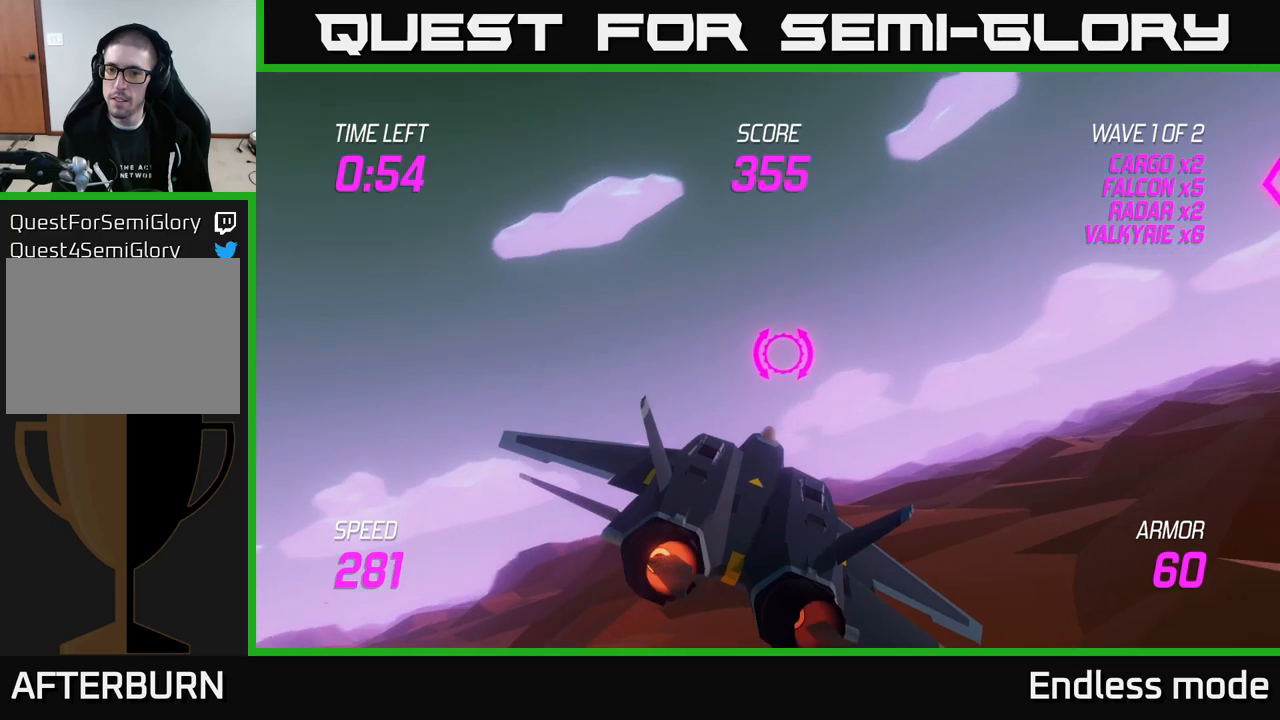
{"buttons": ["L2"], "left_stick": "right", "right_stick": "center", "events": [[250, "L2", "up"], [434, "L2", "down"]]}
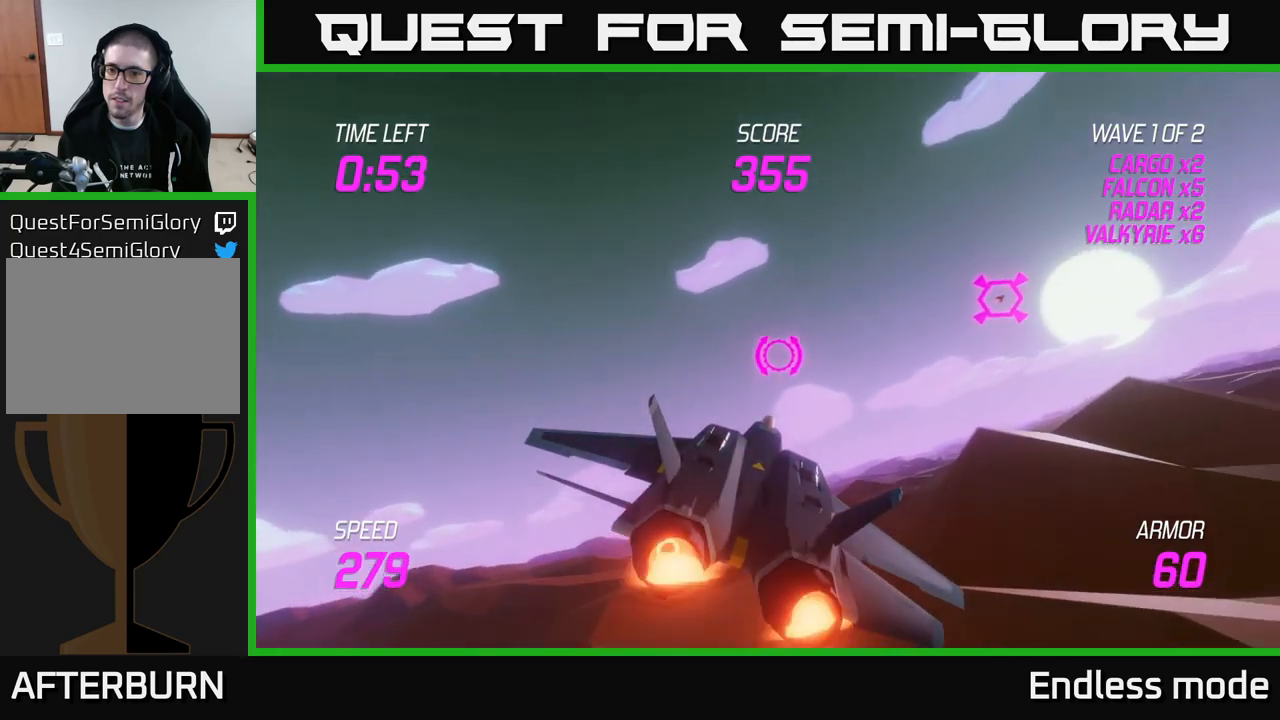
{"buttons": ["L2"], "left_stick": "right", "right_stick": "center", "events": []}
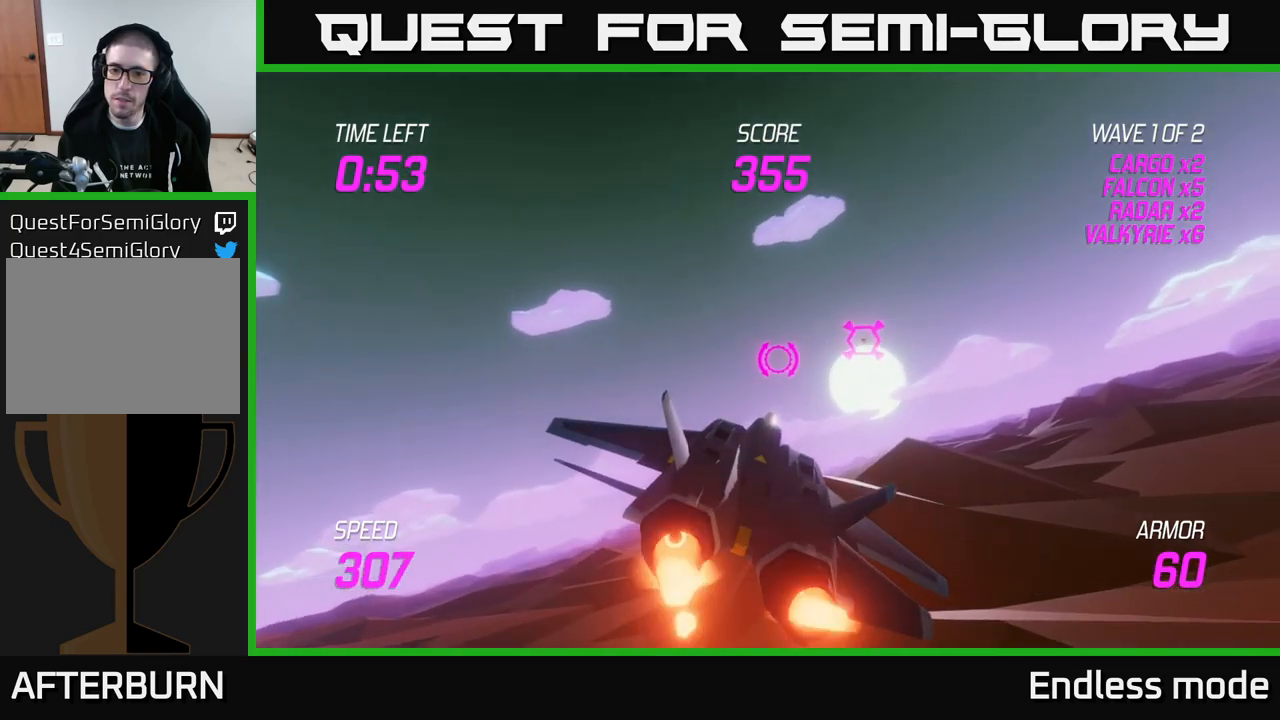
{"buttons": ["L2", "R2"], "left_stick": "right", "right_stick": "center", "events": [[250, "R2", "down"], [350, "R2", "up"], [450, "R2", "down"]]}
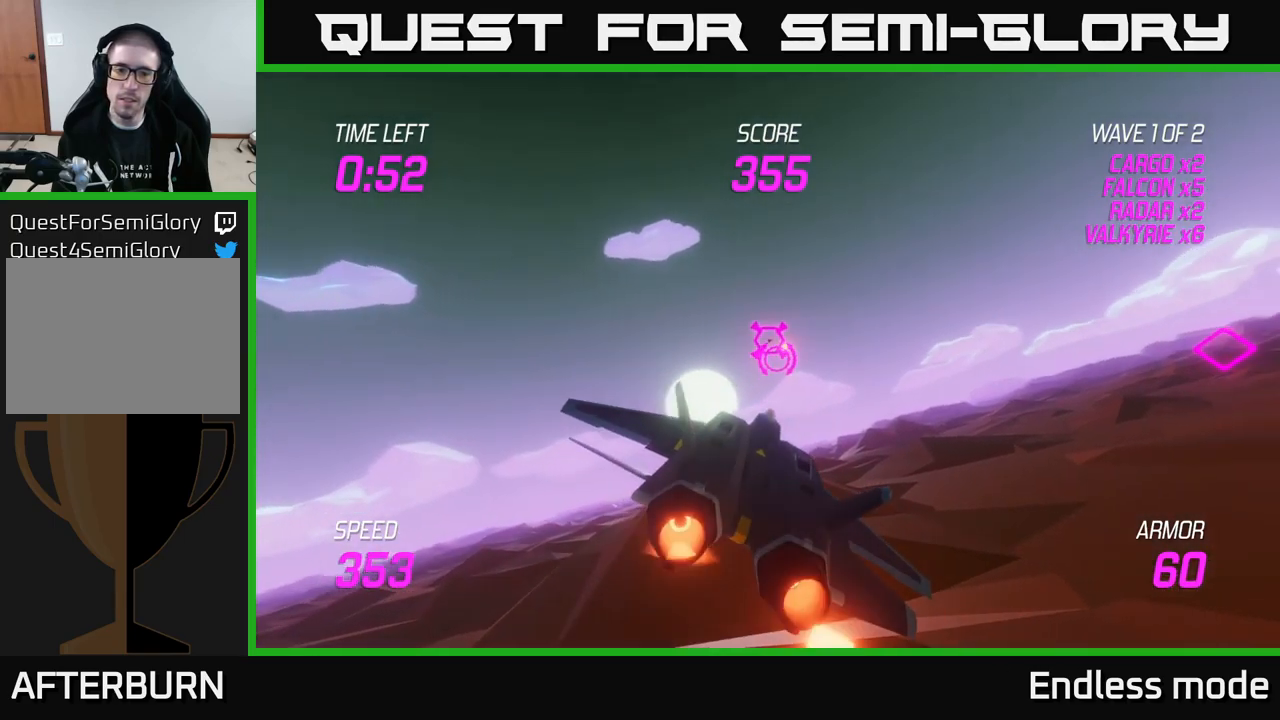
{"buttons": ["L2"], "left_stick": "right", "right_stick": "center", "events": [[34, "R2", "up"], [117, "R2", "down"], [234, "R2", "up"]]}
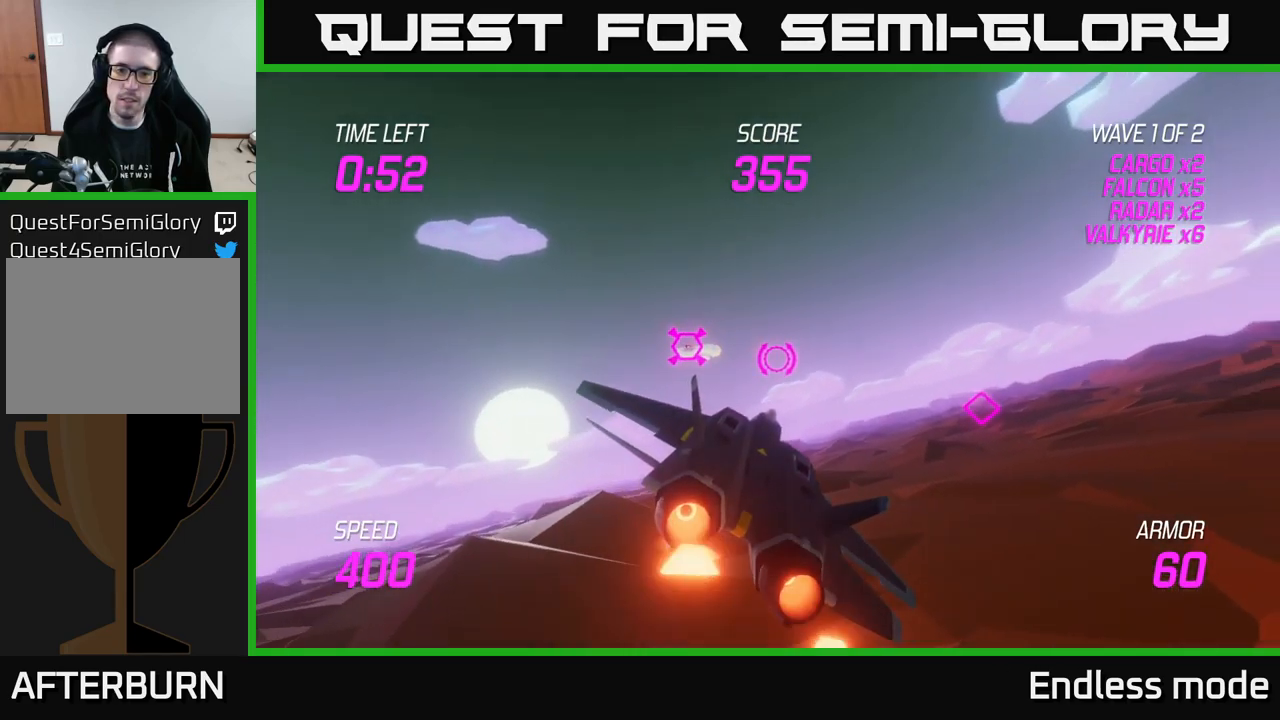
{"buttons": ["L2"], "left_stick": "up-right", "right_stick": "center", "events": [[350, "left_stick", "up-right"]]}
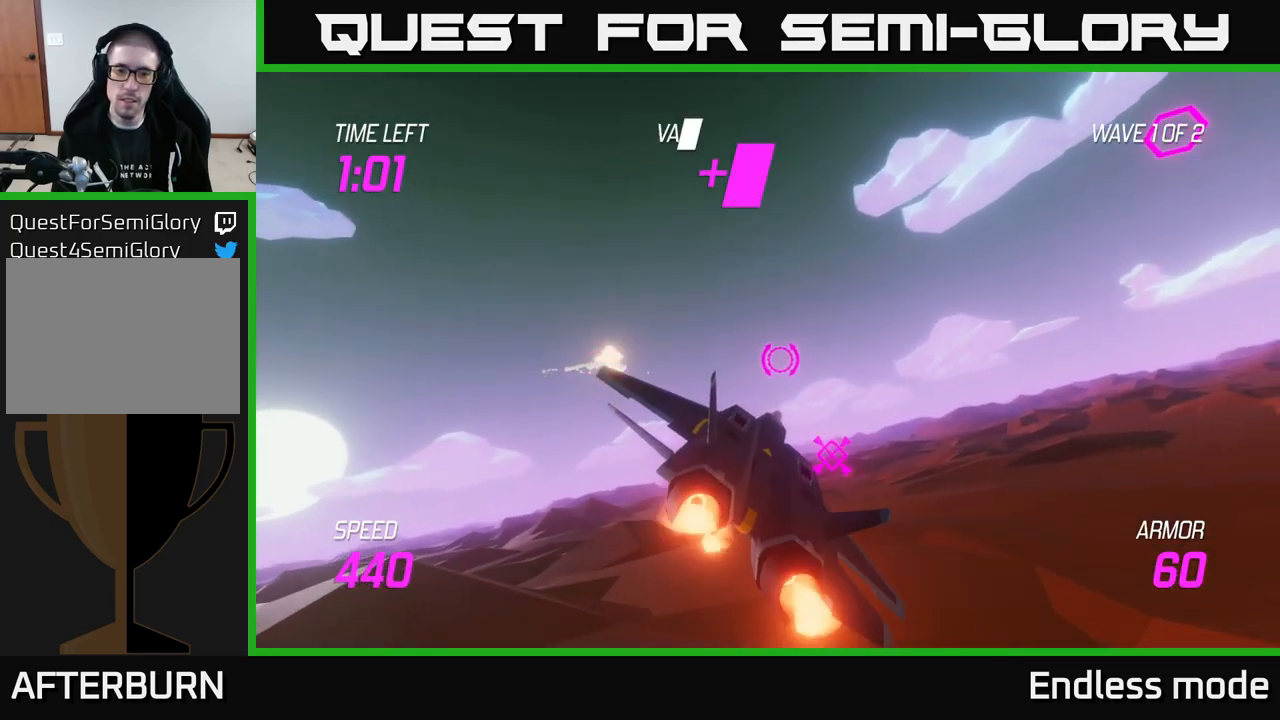
{"buttons": ["L2"], "left_stick": "up-right", "right_stick": "center", "events": []}
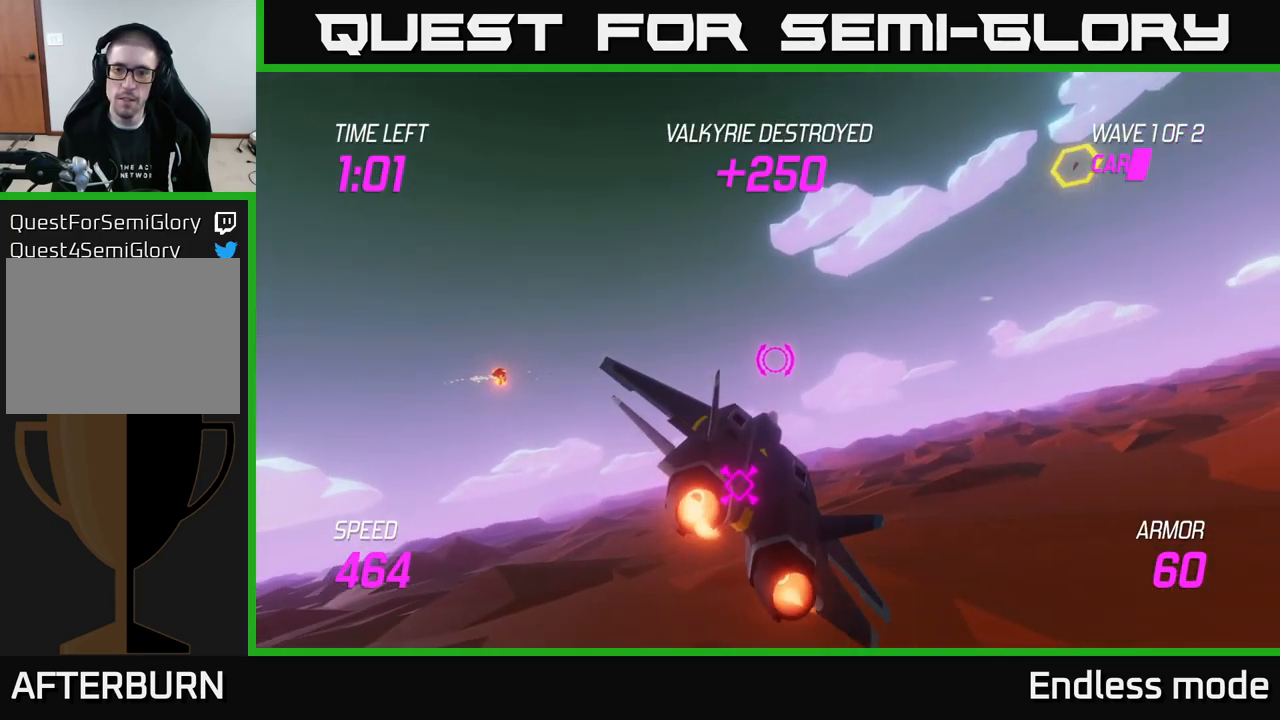
{"buttons": [], "left_stick": "up-right", "right_stick": "center", "events": [[17, "L2", "up"]]}
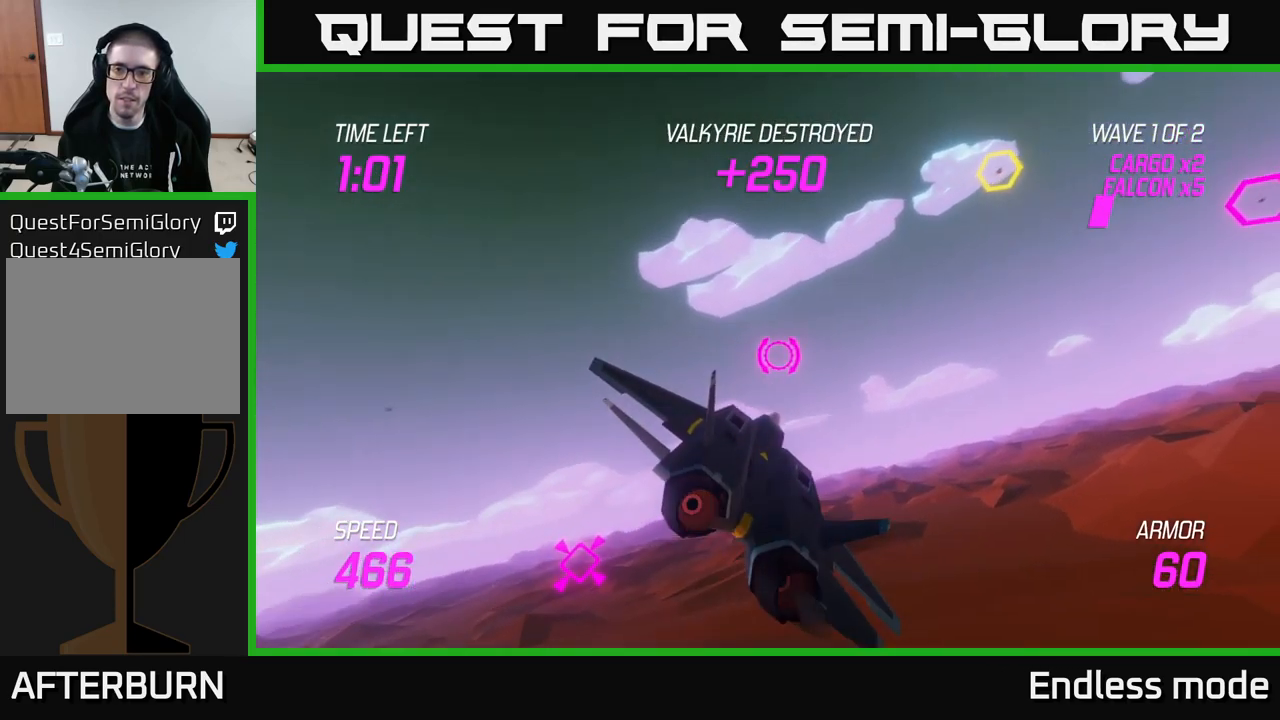
{"buttons": ["L2"], "left_stick": "right", "right_stick": "center", "events": [[434, "left_stick", "right"], [500, "L2", "down"]]}
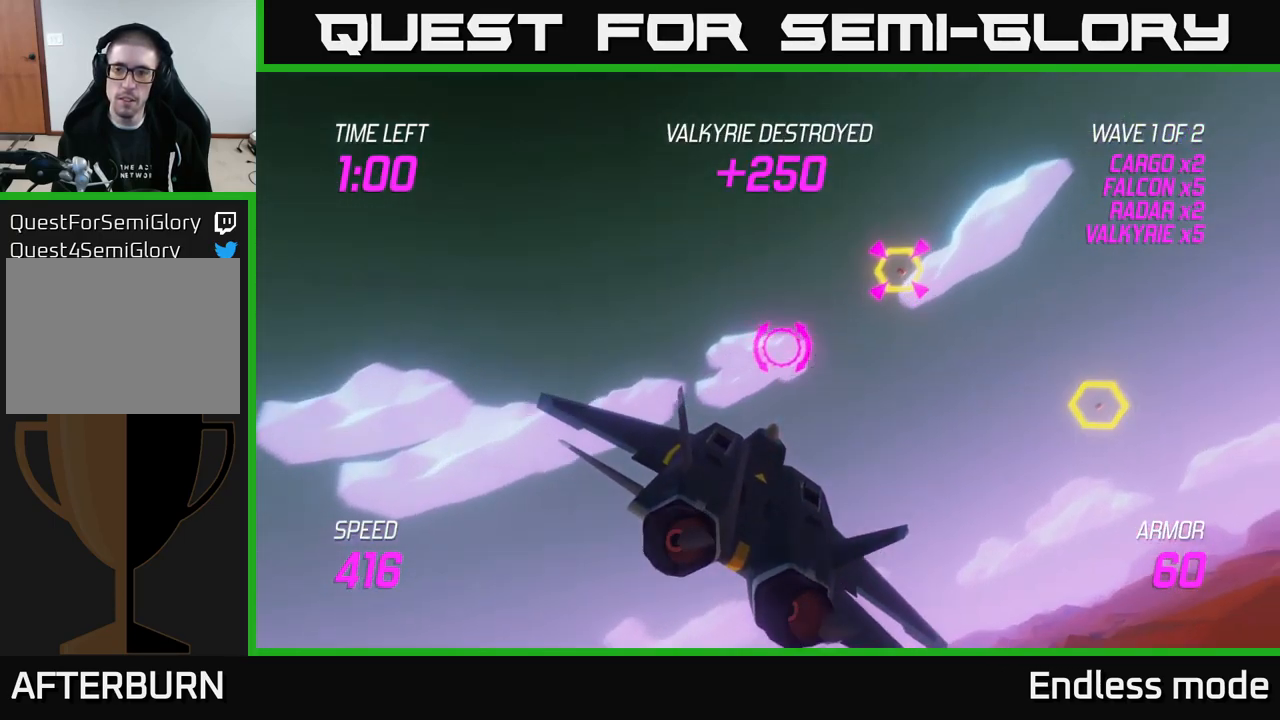
{"buttons": ["L2", "R2"], "left_stick": "down-right", "right_stick": "center", "events": [[434, "R2", "down"], [467, "left_stick", "down-right"]]}
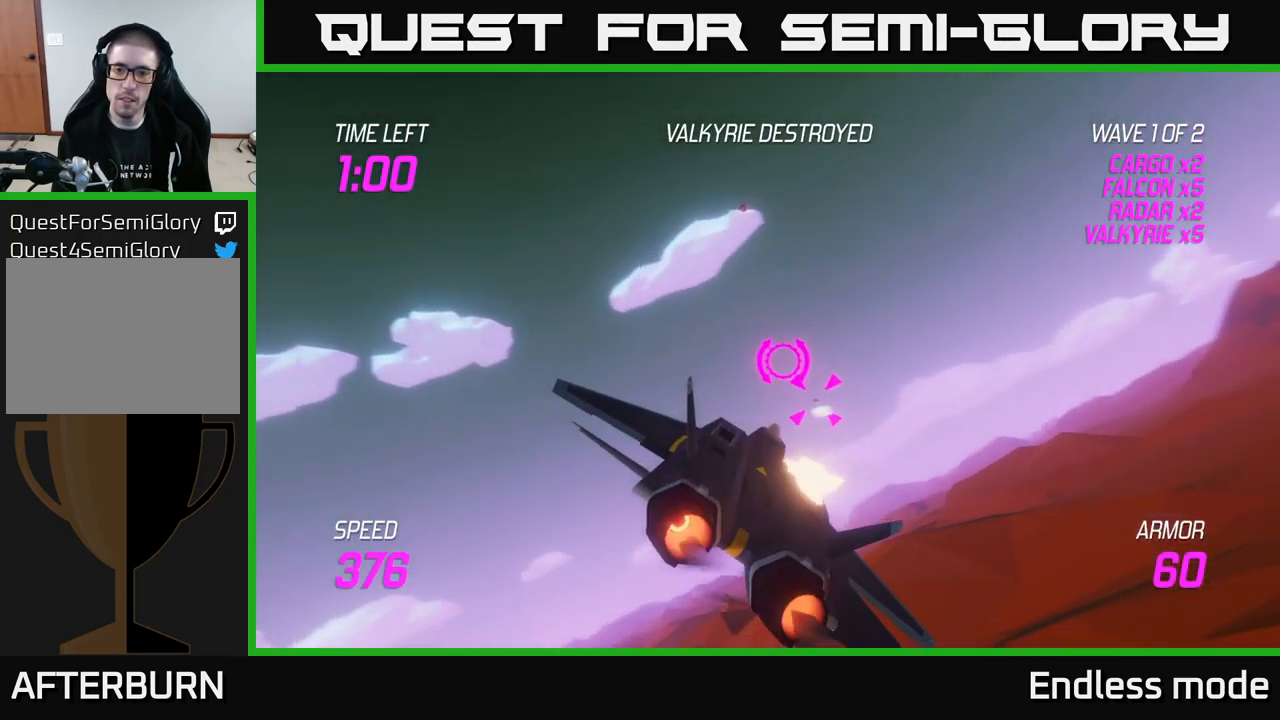
{"buttons": ["L2"], "left_stick": "center", "right_stick": "center", "events": [[34, "R2", "up"], [150, "R2", "down"], [184, "left_stick", "center"], [250, "R2", "up"], [334, "R2", "down"], [450, "R2", "up"]]}
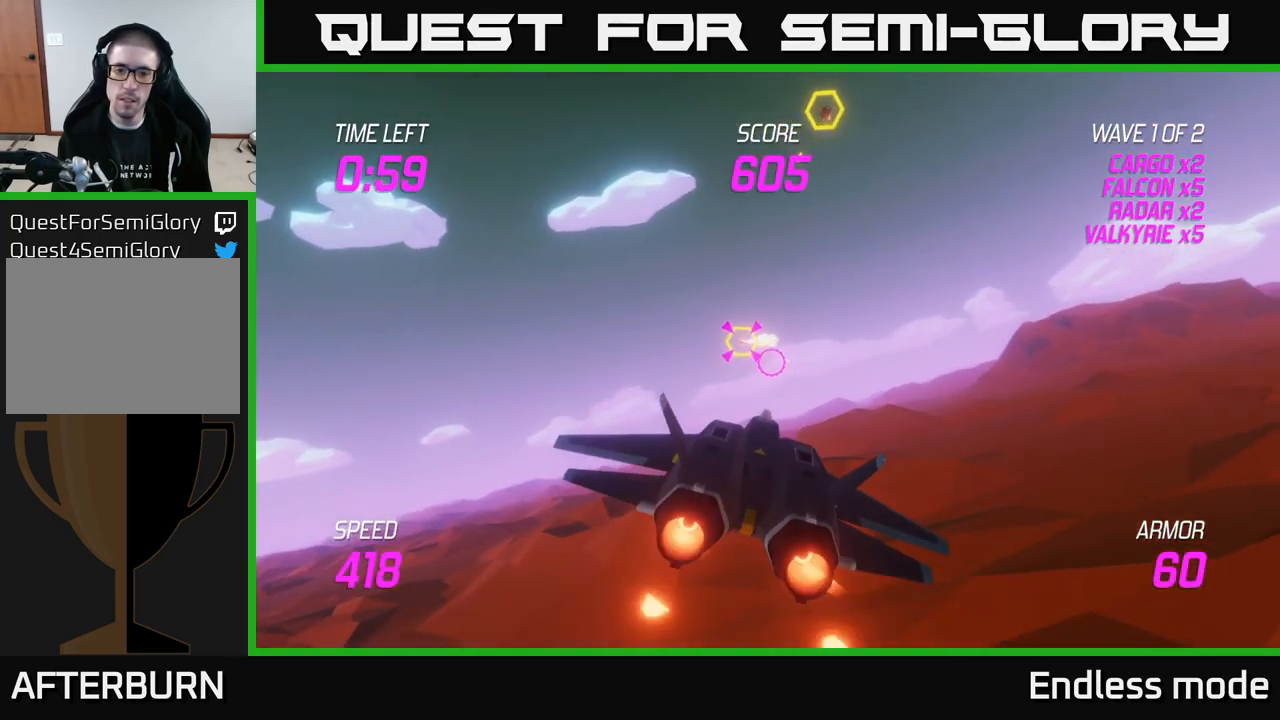
{"buttons": ["L2"], "left_stick": "down-left", "right_stick": "center", "events": [[33, "R2", "down"], [83, "left_stick", "right"], [133, "R2", "up"], [200, "R2", "down"], [300, "left_stick", "left"], [333, "R2", "up"], [366, "L2", "up"], [383, "left_stick", "down-left"], [466, "L2", "down"]]}
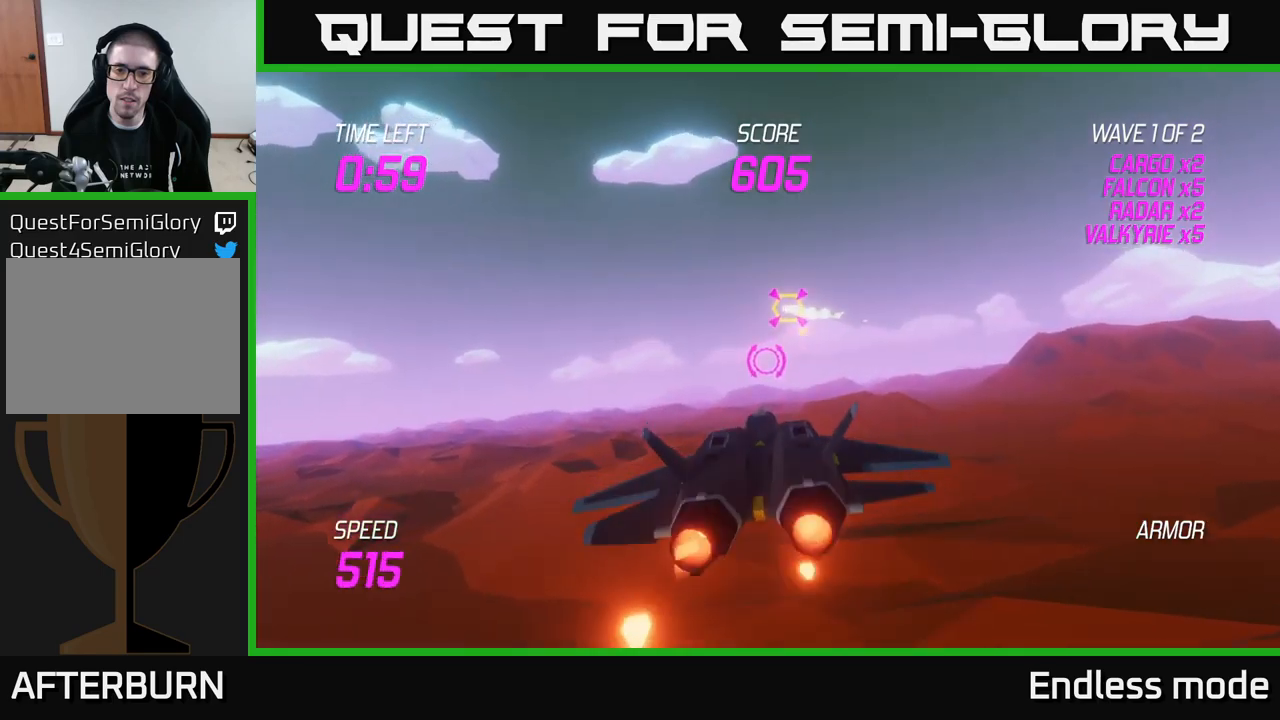
{"buttons": [], "left_stick": "right", "right_stick": "center", "events": [[34, "L2", "up"], [50, "left_stick", "right"], [84, "L2", "down"], [167, "L2", "up"], [234, "L2", "down"], [350, "L2", "up"]]}
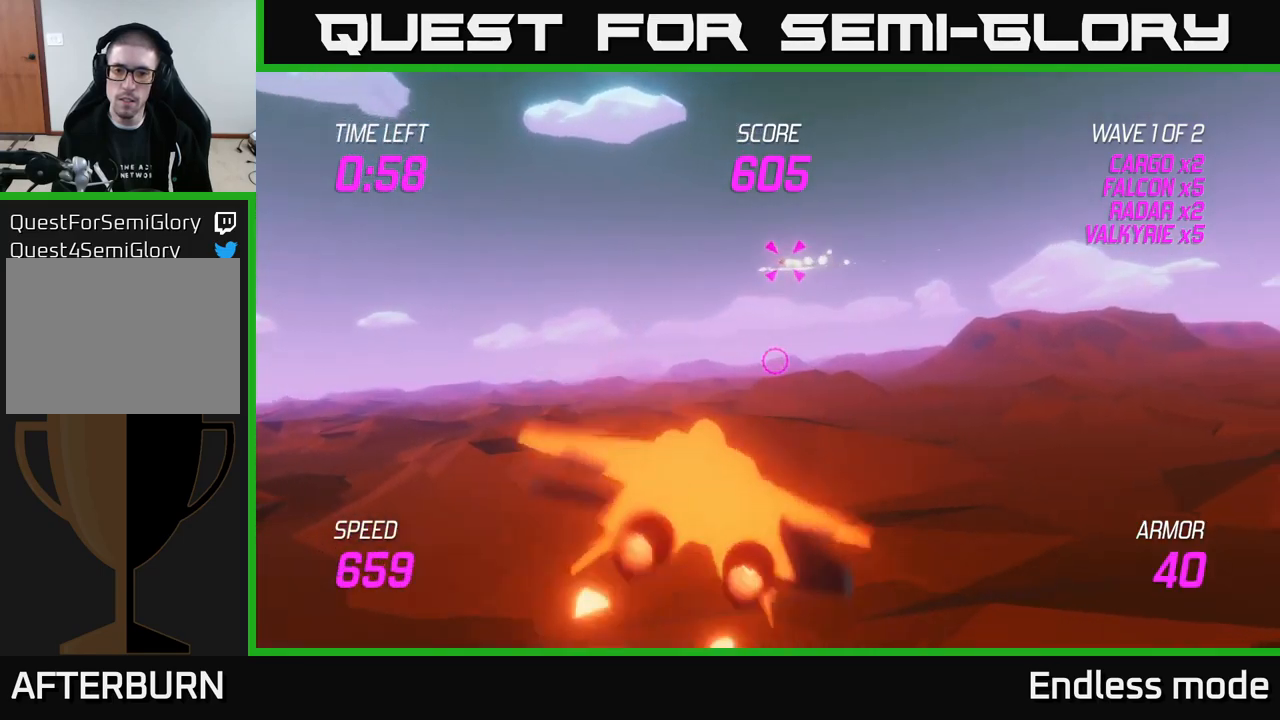
{"buttons": [], "left_stick": "up-right", "right_stick": "center", "events": [[250, "left_stick", "up-right"]]}
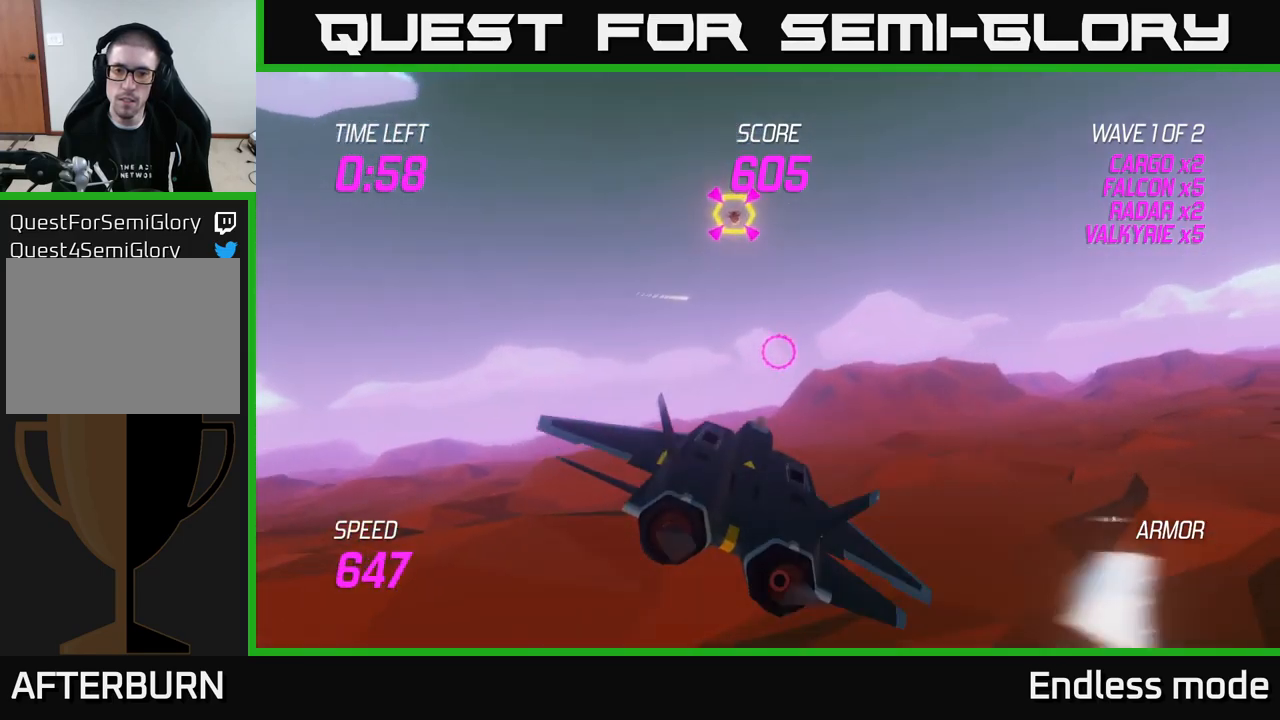
{"buttons": [], "left_stick": "right", "right_stick": "center", "events": [[317, "left_stick", "right"]]}
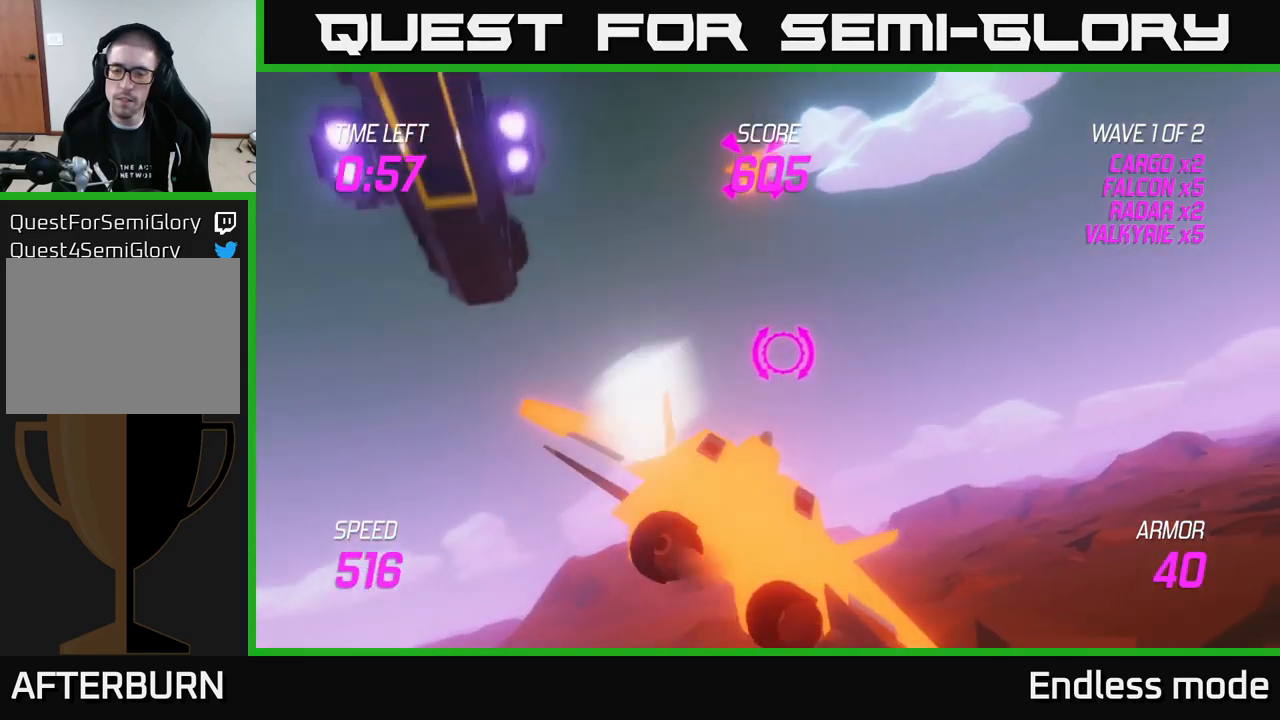
{"buttons": ["L2"], "left_stick": "left", "right_stick": "center", "events": [[234, "left_stick", "left"], [350, "L2", "down"]]}
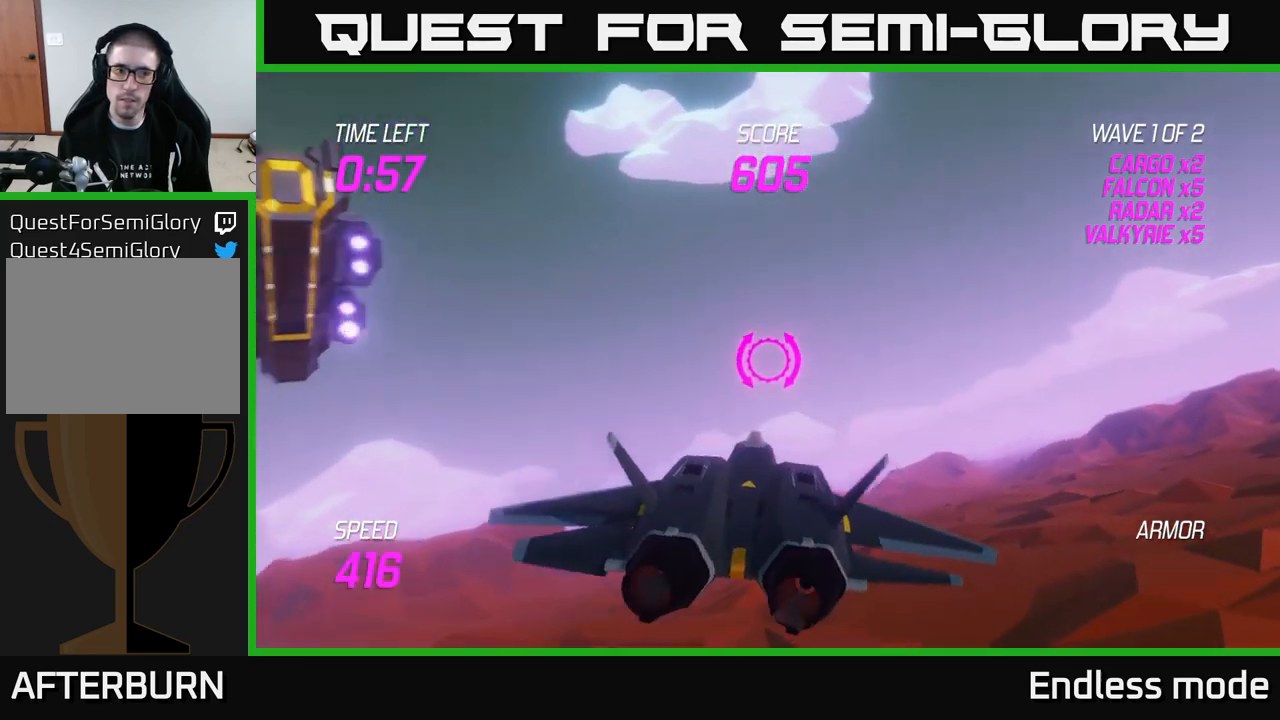
{"buttons": [], "left_stick": "up-left", "right_stick": "center", "events": [[184, "left_stick", "up-left"], [317, "left_stick", "left"], [450, "L2", "up"], [484, "left_stick", "up-left"]]}
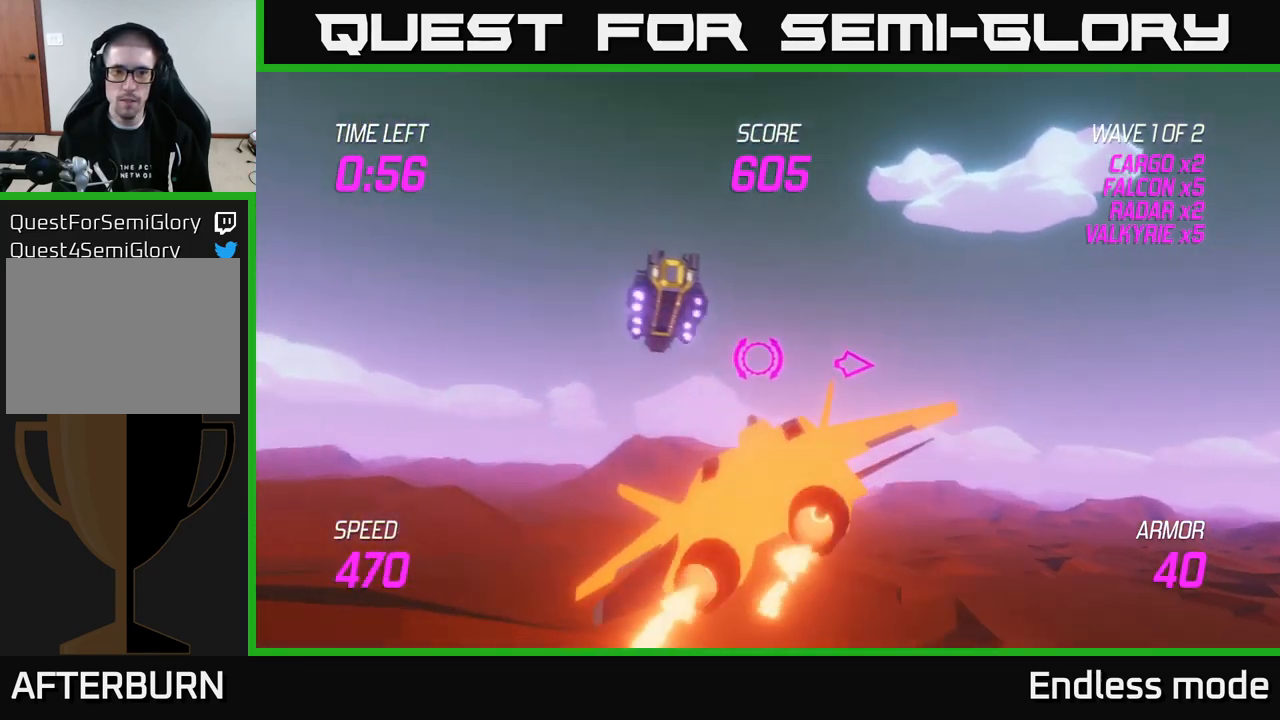
{"buttons": [], "left_stick": "center", "right_stick": "center", "events": [[50, "left_stick", "center"], [334, "left_stick", "left"], [450, "left_stick", "center"]]}
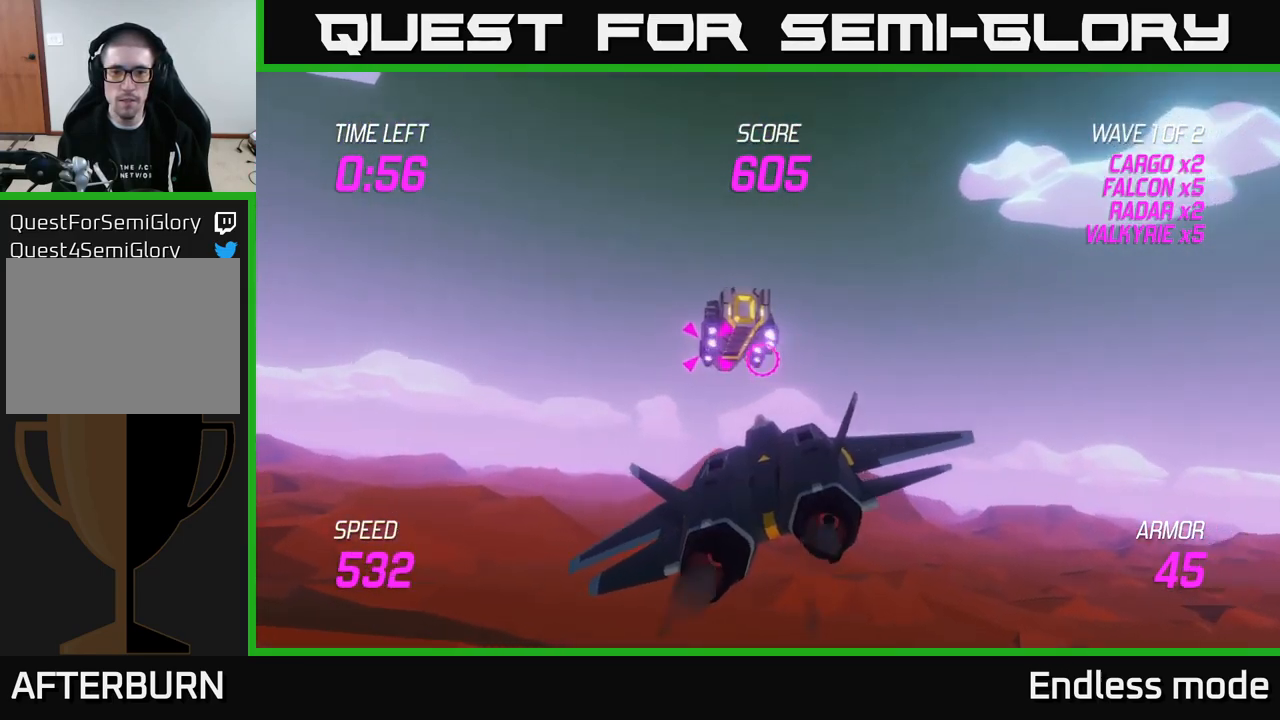
{"buttons": [], "left_stick": "center", "right_stick": "center", "events": [[17, "left_stick", "right"], [167, "left_stick", "left"], [367, "R2", "down"], [384, "left_stick", "right"], [467, "left_stick", "center"], [500, "R2", "up"]]}
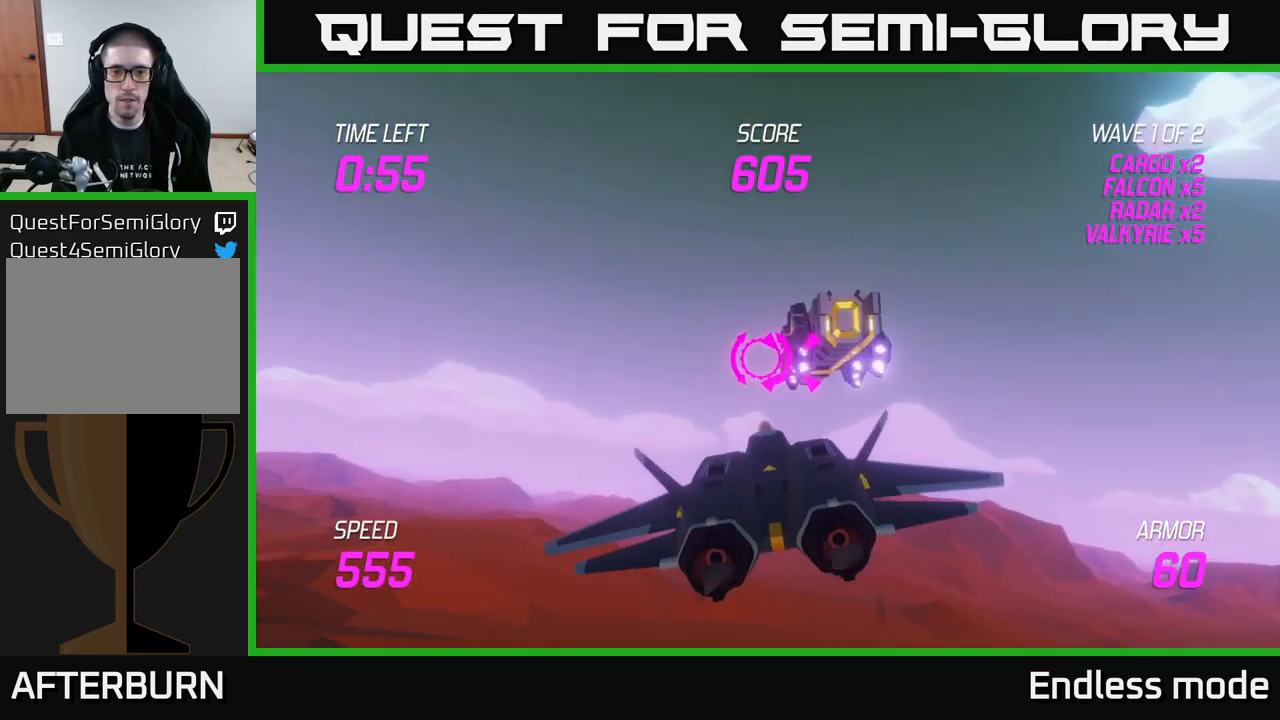
{"buttons": ["R2"], "left_stick": "center", "right_stick": "center", "events": [[84, "R2", "down"], [184, "R2", "up"], [250, "R2", "down"], [367, "R2", "up"], [450, "R2", "down"]]}
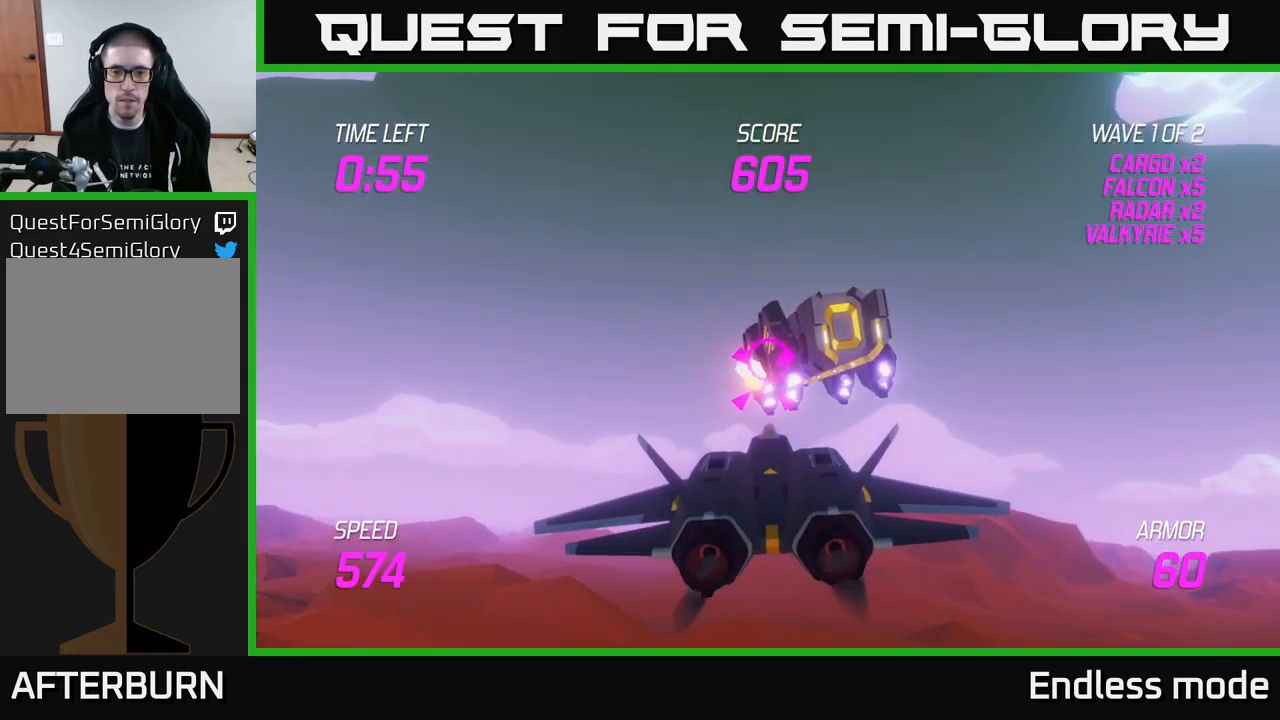
{"buttons": [], "left_stick": "down-left", "right_stick": "center", "events": [[67, "R2", "up"], [134, "R2", "down"], [250, "R2", "up"], [350, "R2", "down"], [450, "R2", "up"], [467, "left_stick", "down-left"]]}
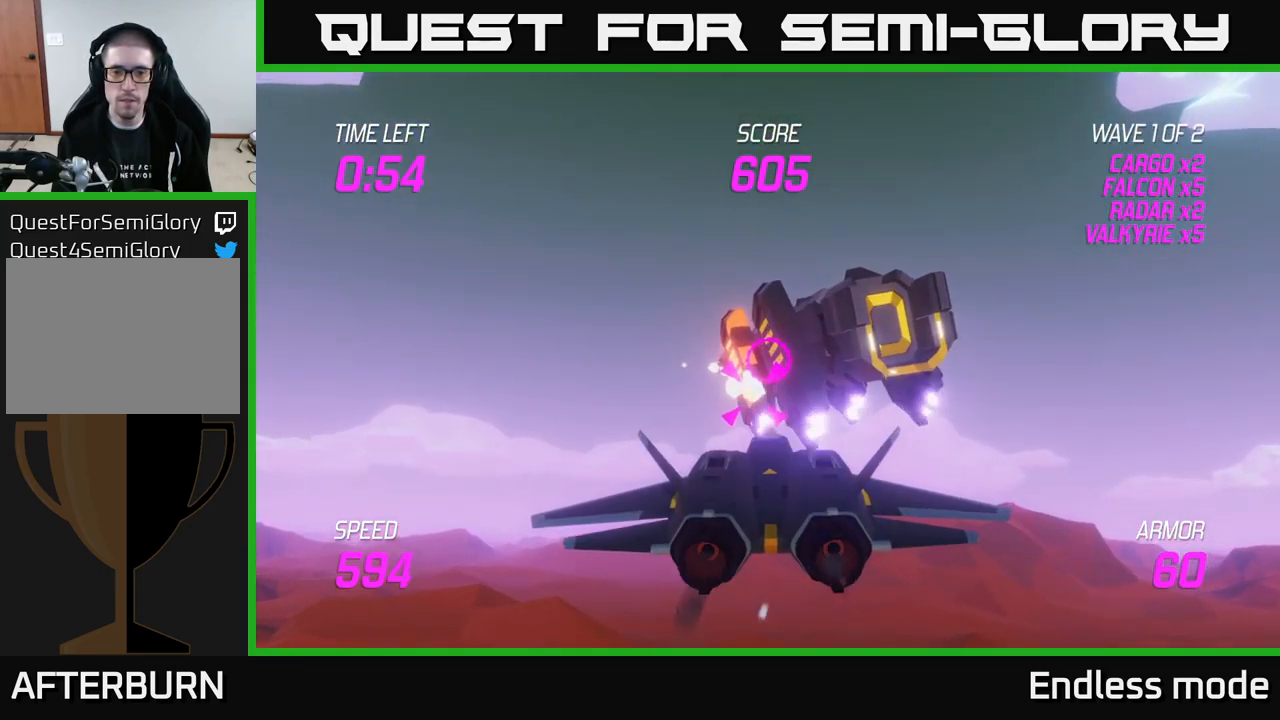
{"buttons": [], "left_stick": "right", "right_stick": "center", "events": [[384, "left_stick", "down-right"], [434, "left_stick", "right"]]}
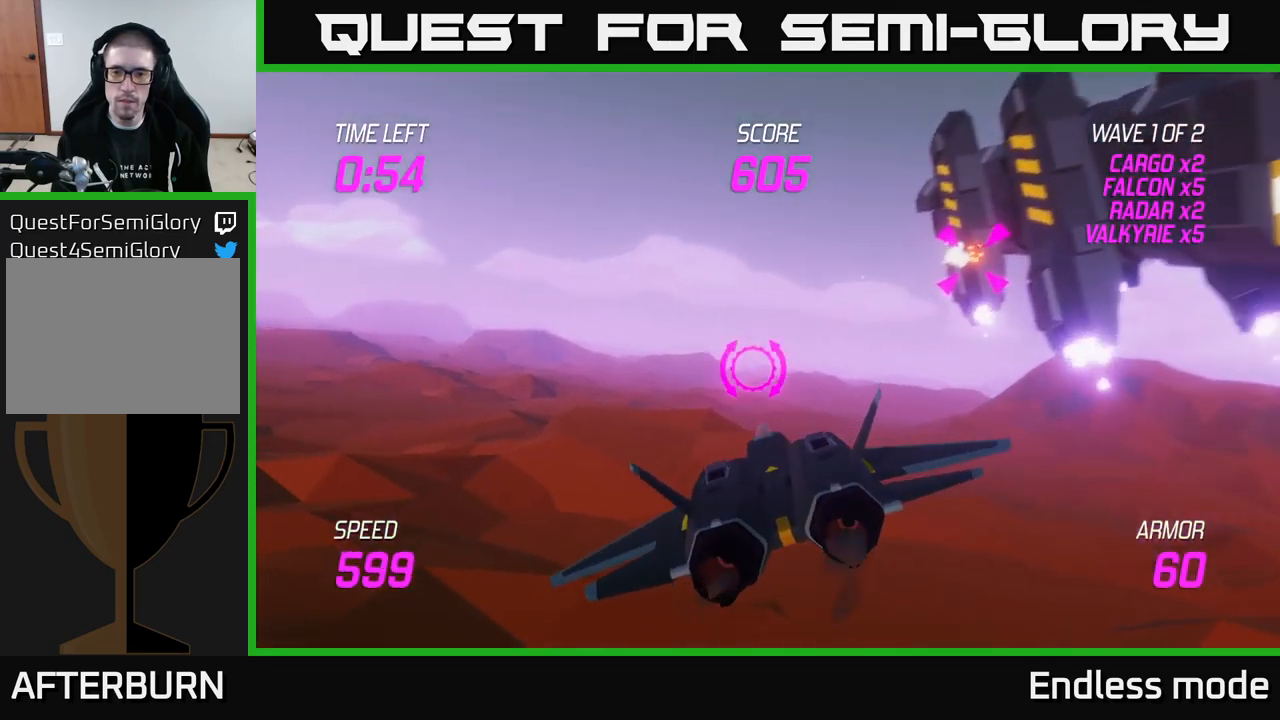
{"buttons": ["L2"], "left_stick": "center", "right_stick": "center", "events": [[83, "L2", "down"], [150, "left_stick", "center"]]}
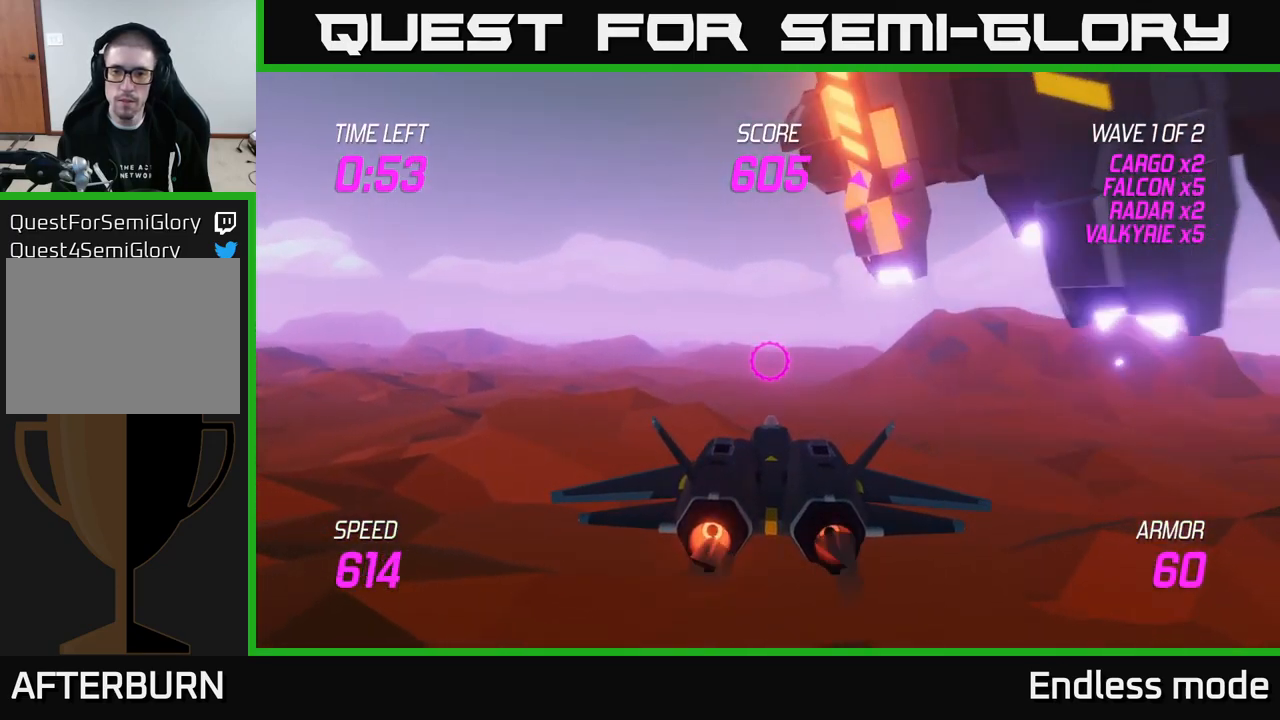
{"buttons": [], "left_stick": "up-right", "right_stick": "center", "events": [[83, "left_stick", "up-right"], [383, "L2", "up"]]}
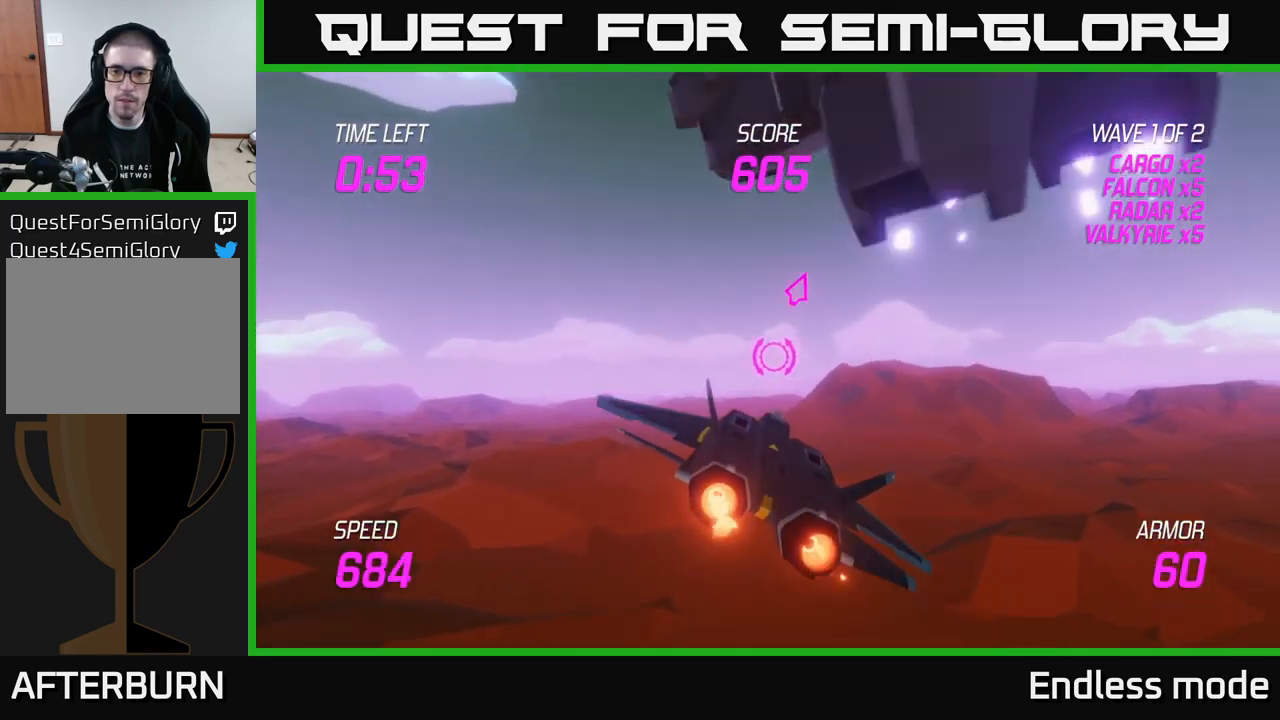
{"buttons": [], "left_stick": "up-right", "right_stick": "center", "events": []}